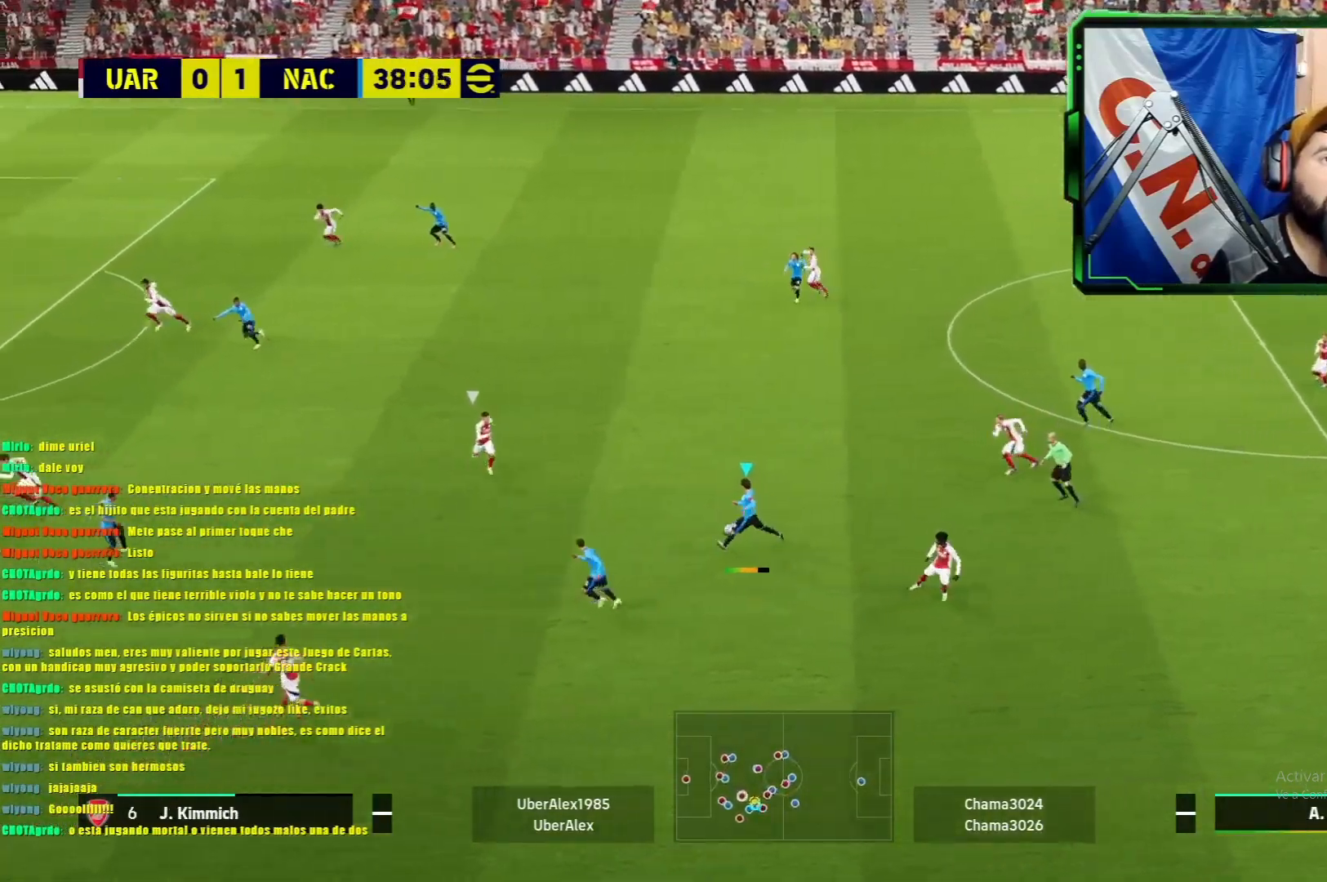
Gameplay with a controller (PlayStation layout); each line is a JSON object with the inputs held at the frame after it. "events" lists button and stick changes between this image and that frame as [ms after this image, input, new state], when the widget could be followed in between. Not read: right_stick.
{"buttons": [], "left_stick": "up", "events": [[401, "left_stick", "up"]]}
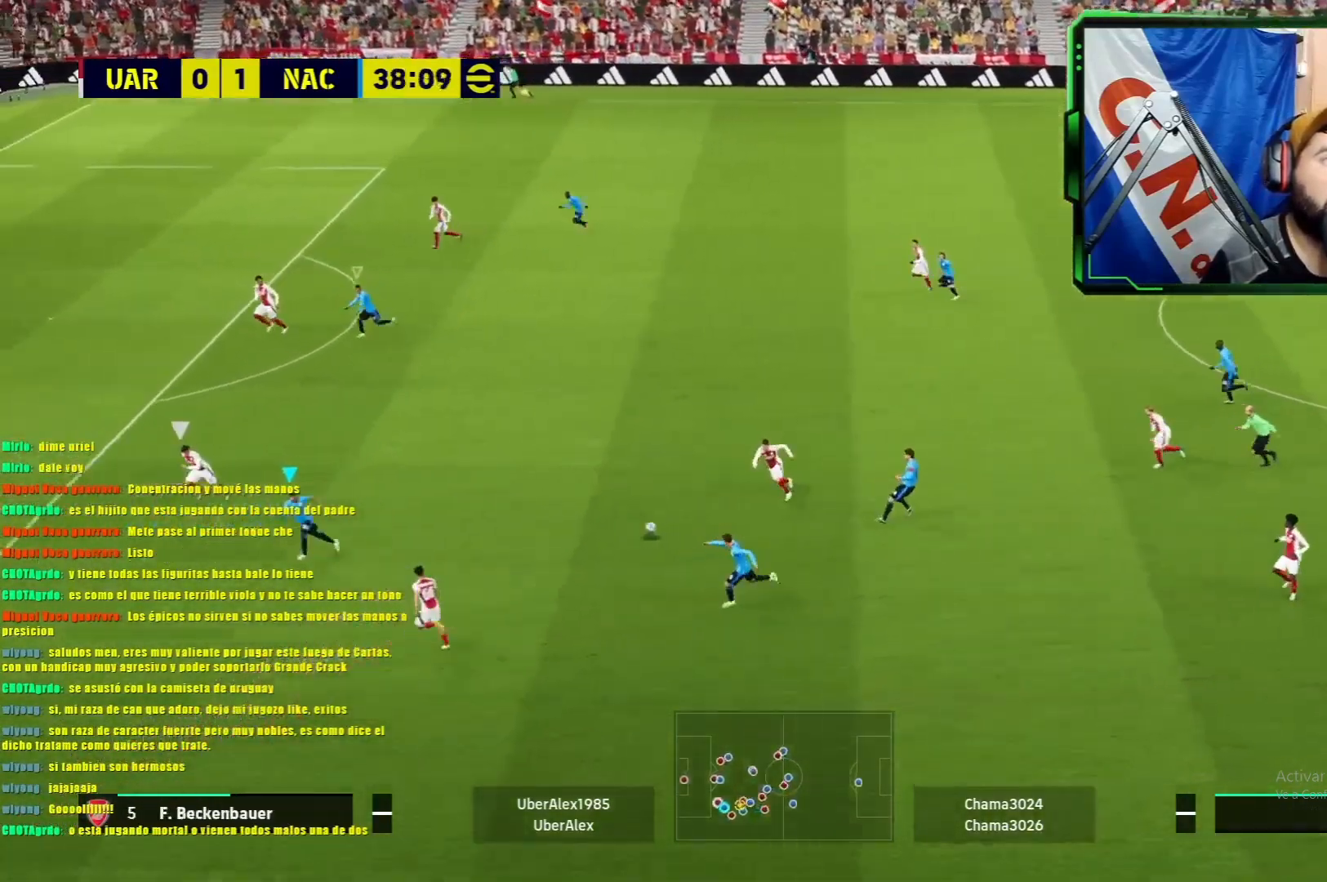
{"buttons": ["R1"], "left_stick": "up", "events": [[250, "R1", "down"]]}
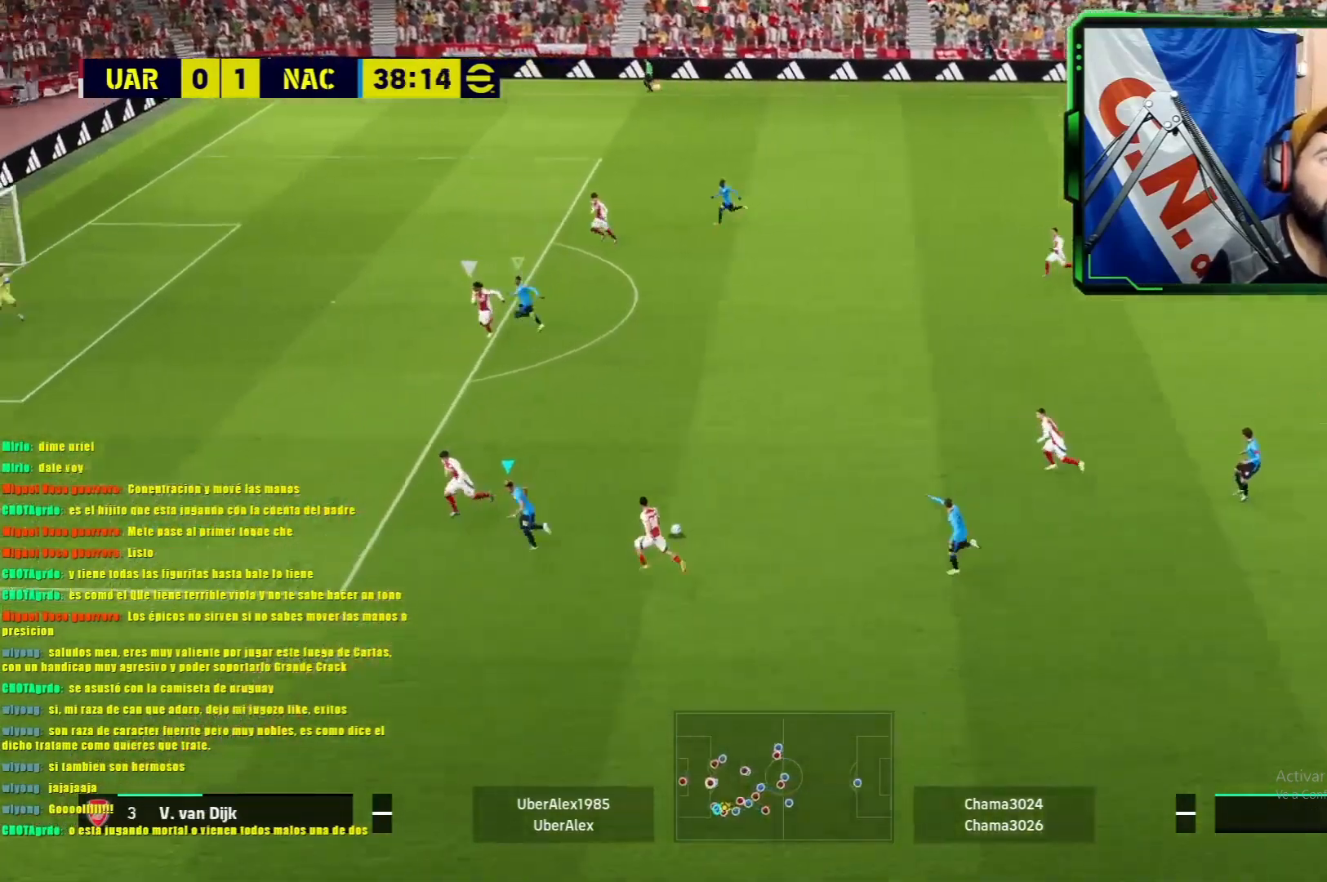
{"buttons": ["R1"], "left_stick": "up", "events": []}
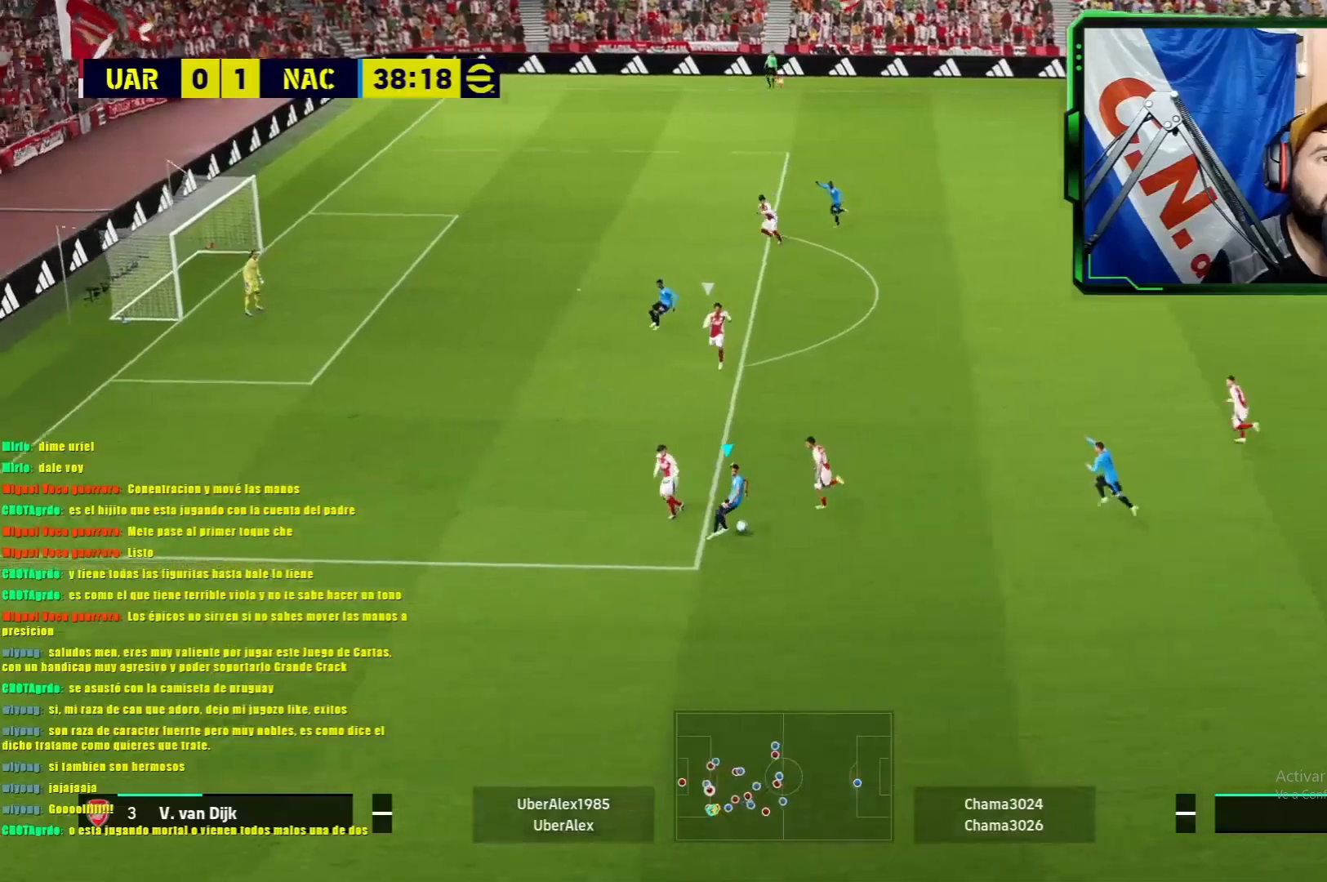
{"buttons": ["R1"], "left_stick": "up-right", "events": [[217, "left_stick", "up-right"]]}
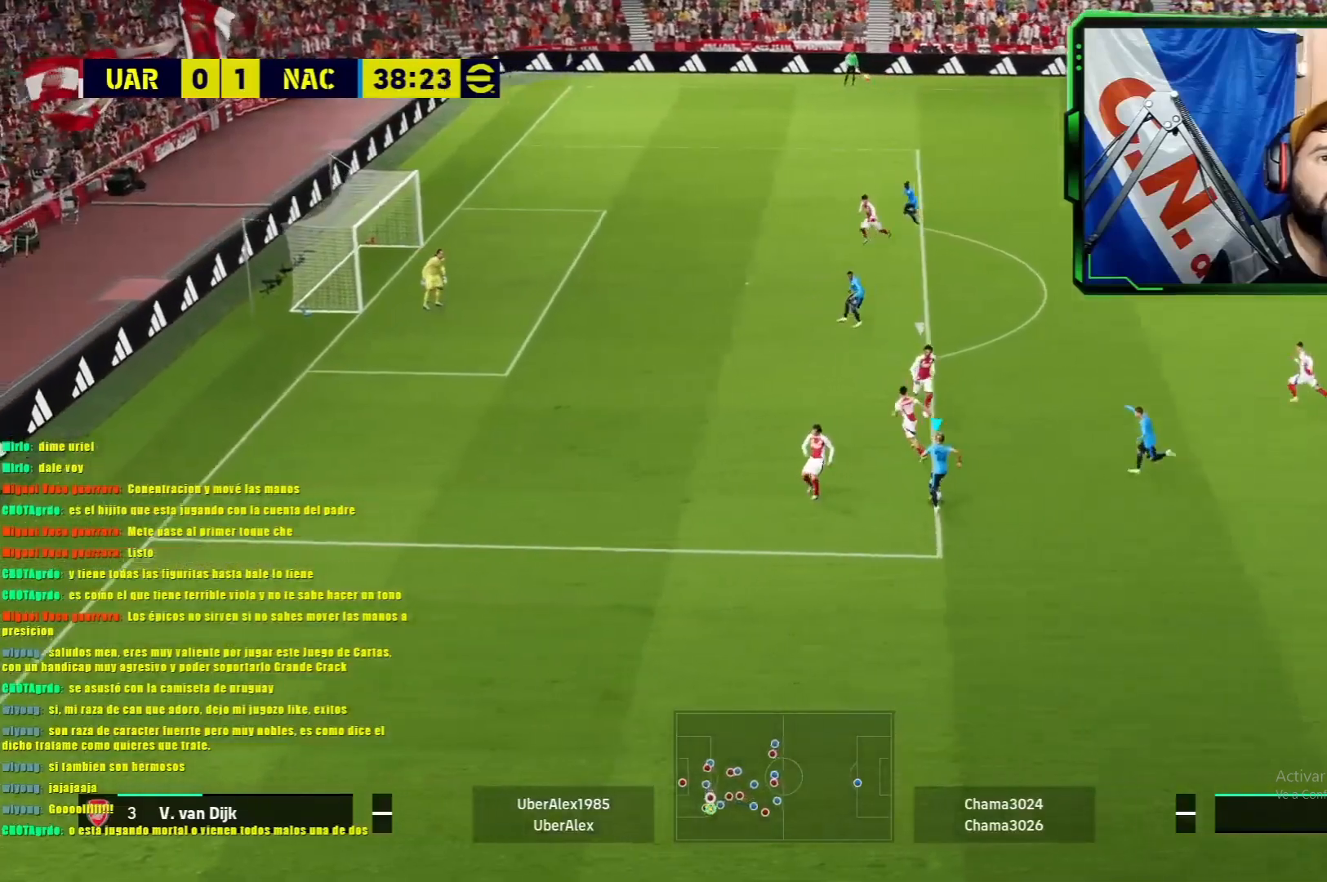
{"buttons": ["R1"], "left_stick": "up-right", "events": []}
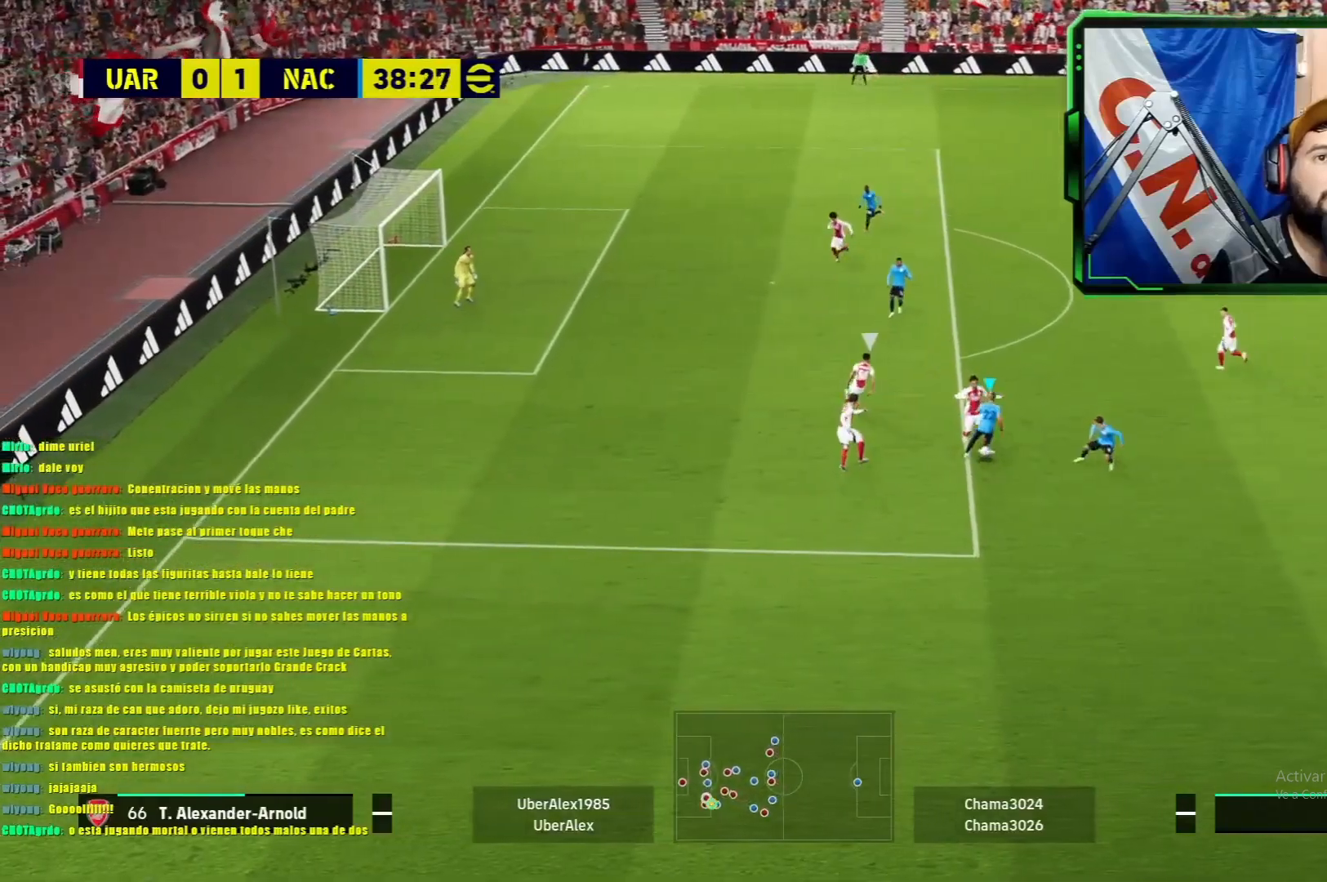
{"buttons": ["L1", "R1"], "left_stick": "down", "events": [[284, "left_stick", "center"], [334, "left_stick", "down"], [367, "L1", "down"]]}
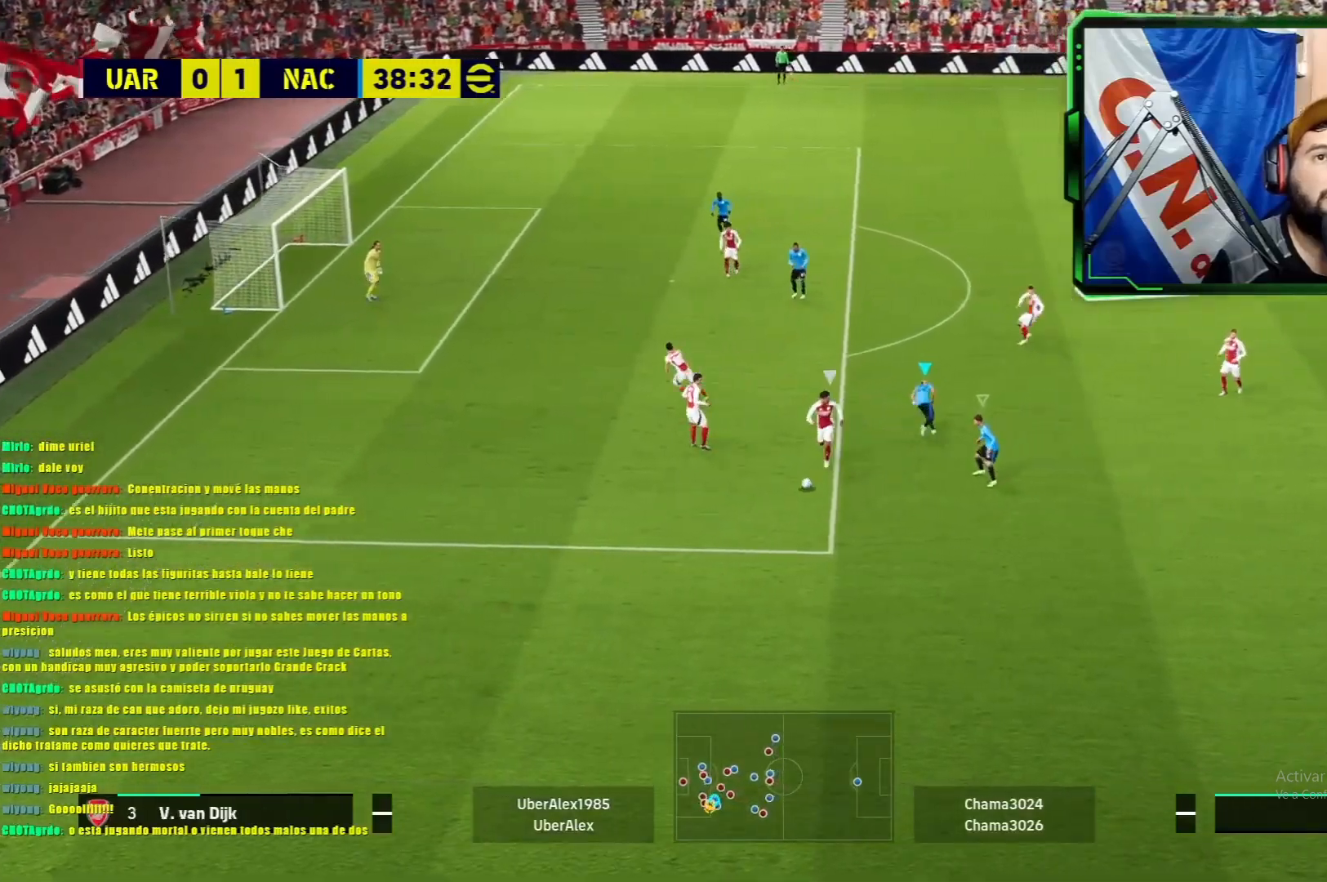
{"buttons": ["L1", "R1"], "left_stick": "down", "events": []}
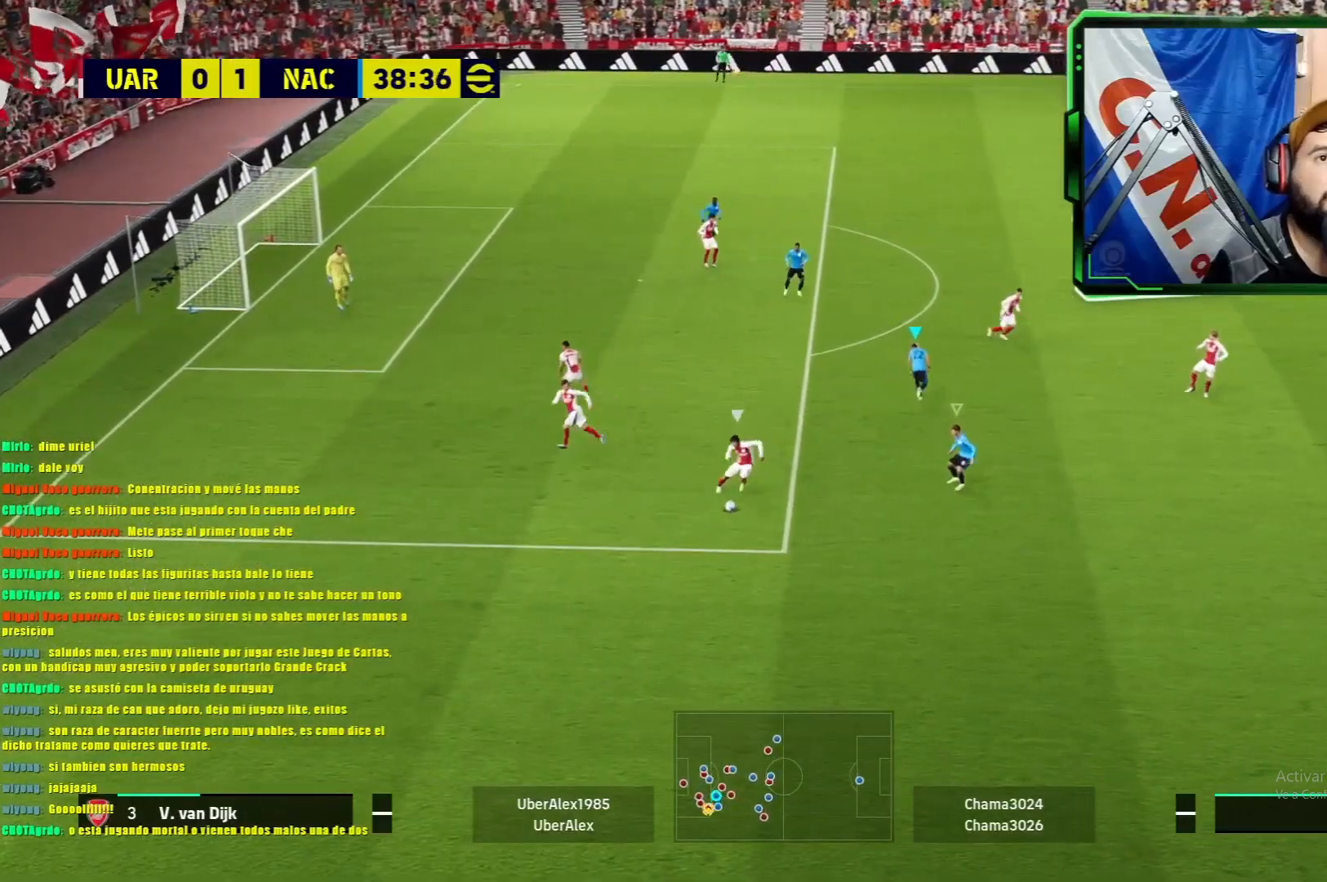
{"buttons": ["L1", "R1"], "left_stick": "down", "events": []}
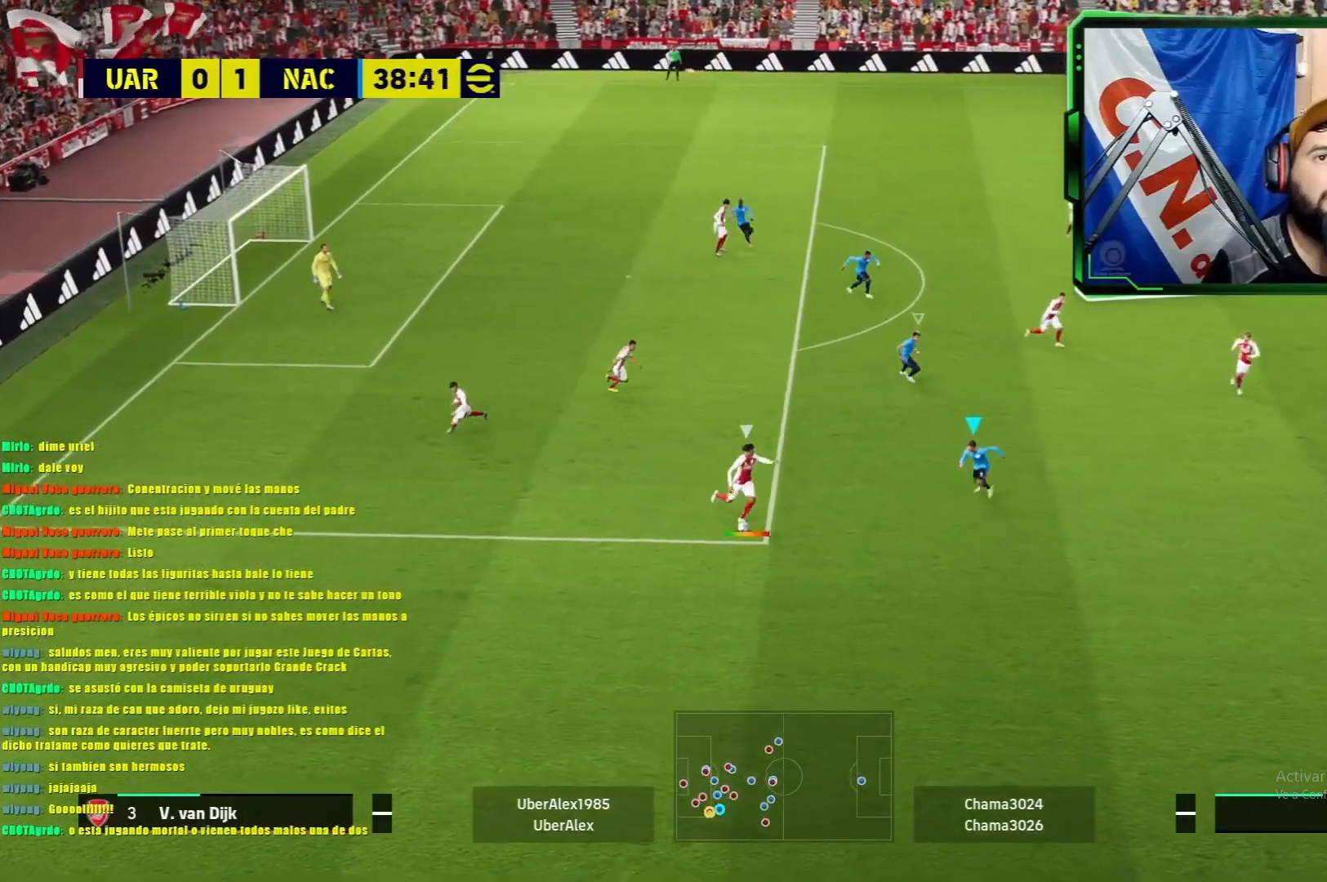
{"buttons": ["L1", "R1"], "left_stick": "down", "events": []}
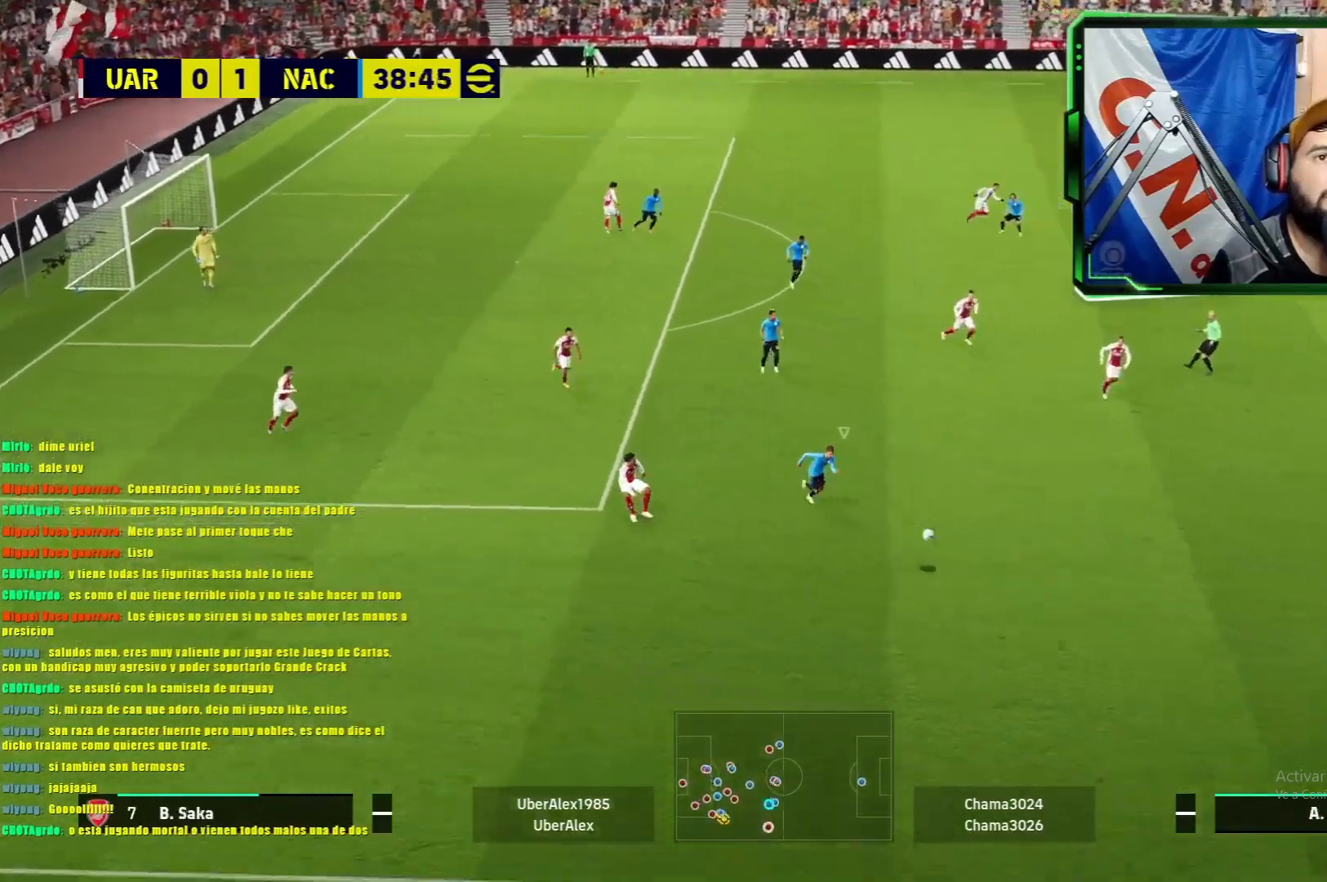
{"buttons": ["L1", "R1"], "left_stick": "down-left", "events": [[84, "left_stick", "down-left"], [267, "left_stick", "left"], [451, "left_stick", "down-left"]]}
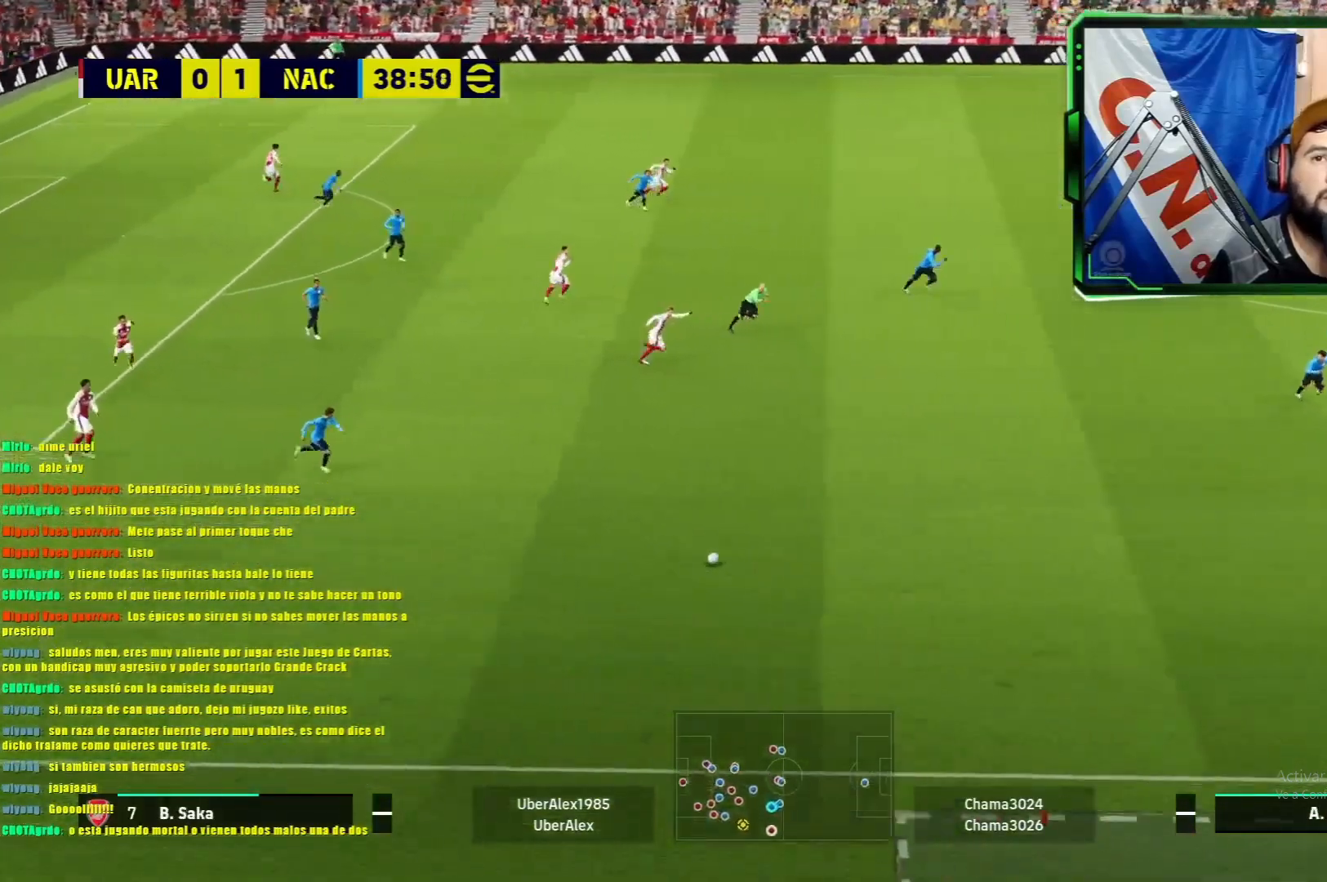
{"buttons": ["L1", "R1"], "left_stick": "down-right", "events": [[150, "L1", "up"], [150, "R1", "up"], [150, "left_stick", "down"], [250, "L1", "down"], [267, "left_stick", "down-right"], [467, "R1", "down"]]}
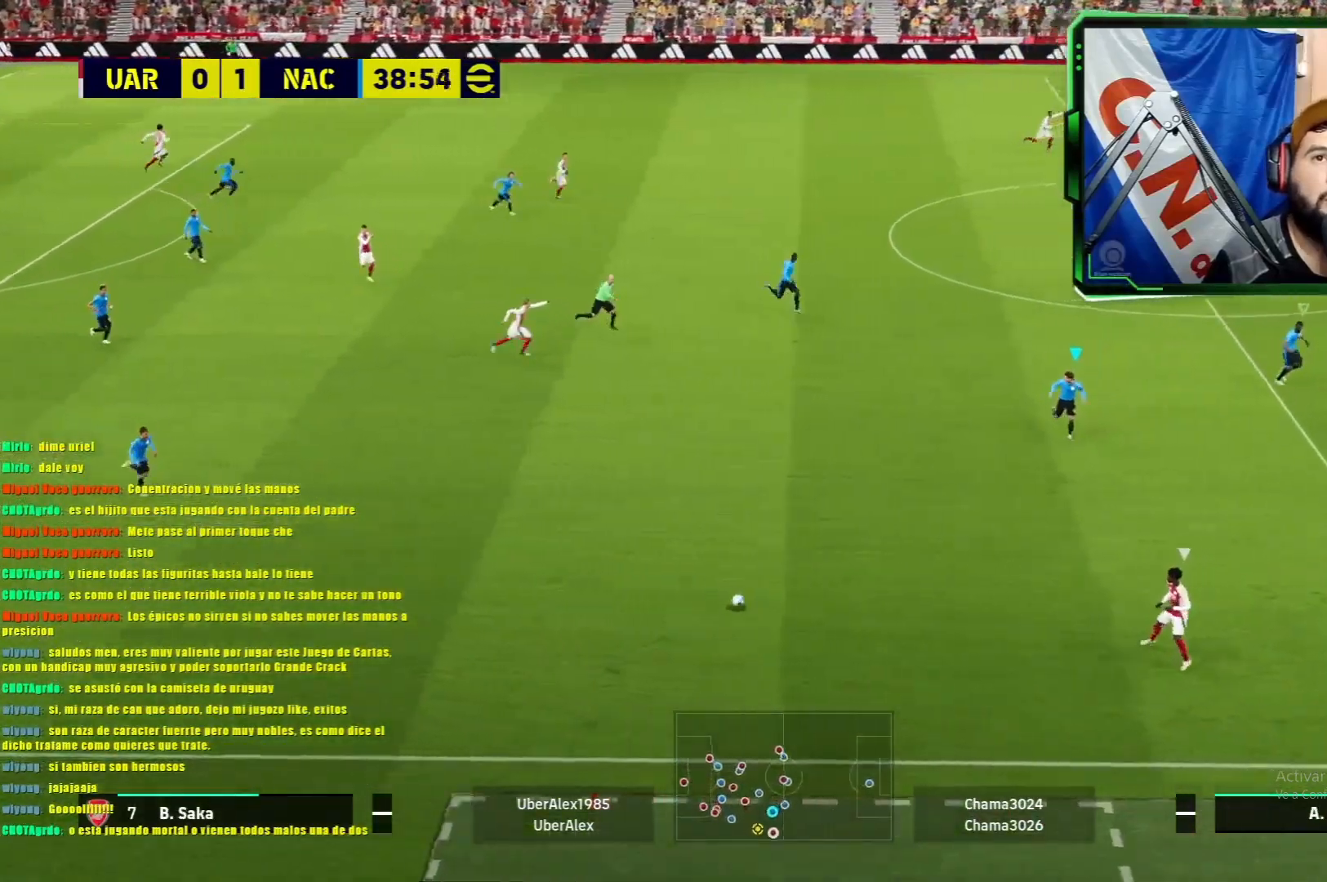
{"buttons": ["L1", "R1"], "left_stick": "down-right", "events": []}
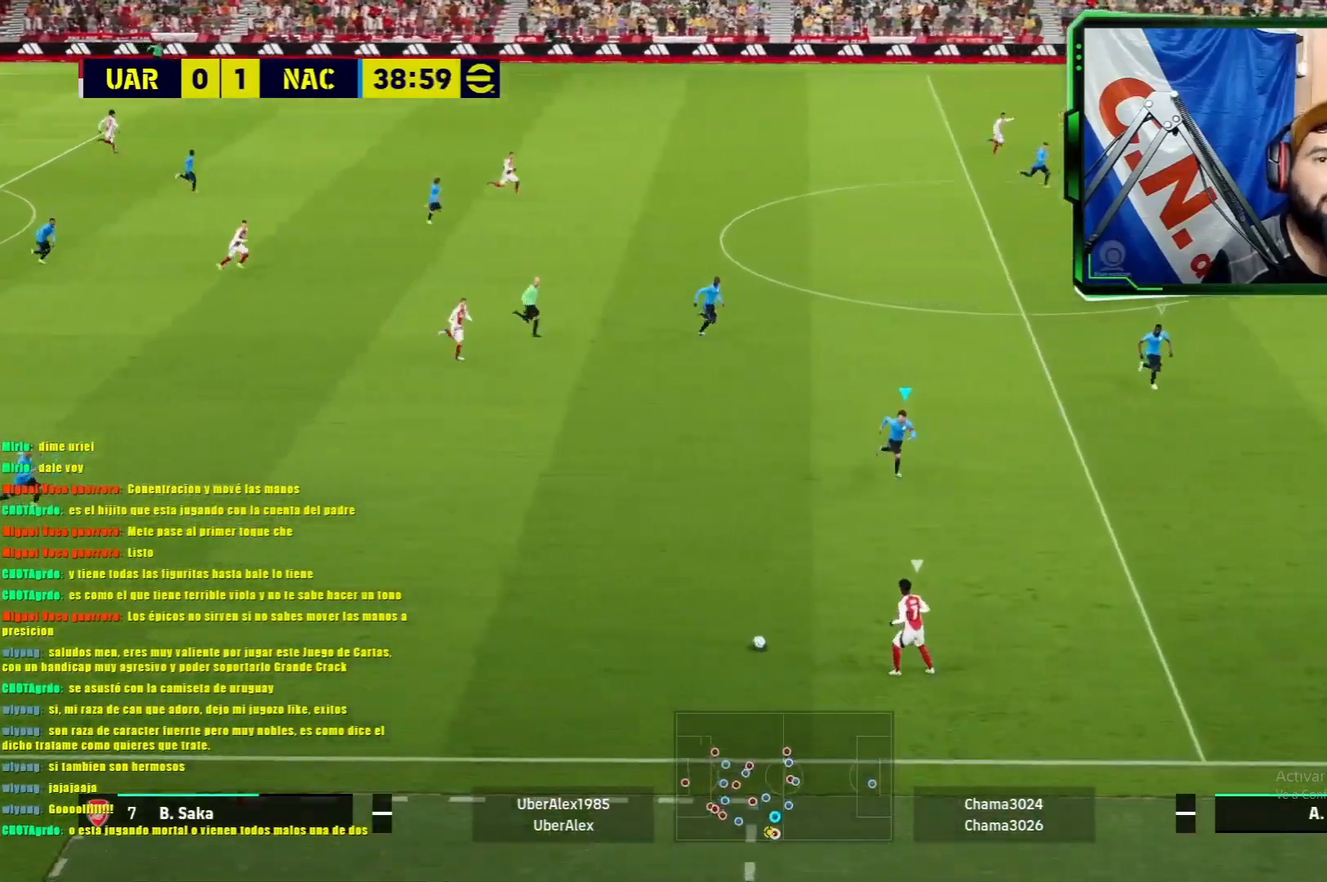
{"buttons": ["L1", "R1"], "left_stick": "left", "events": [[233, "left_stick", "down-left"], [467, "left_stick", "left"]]}
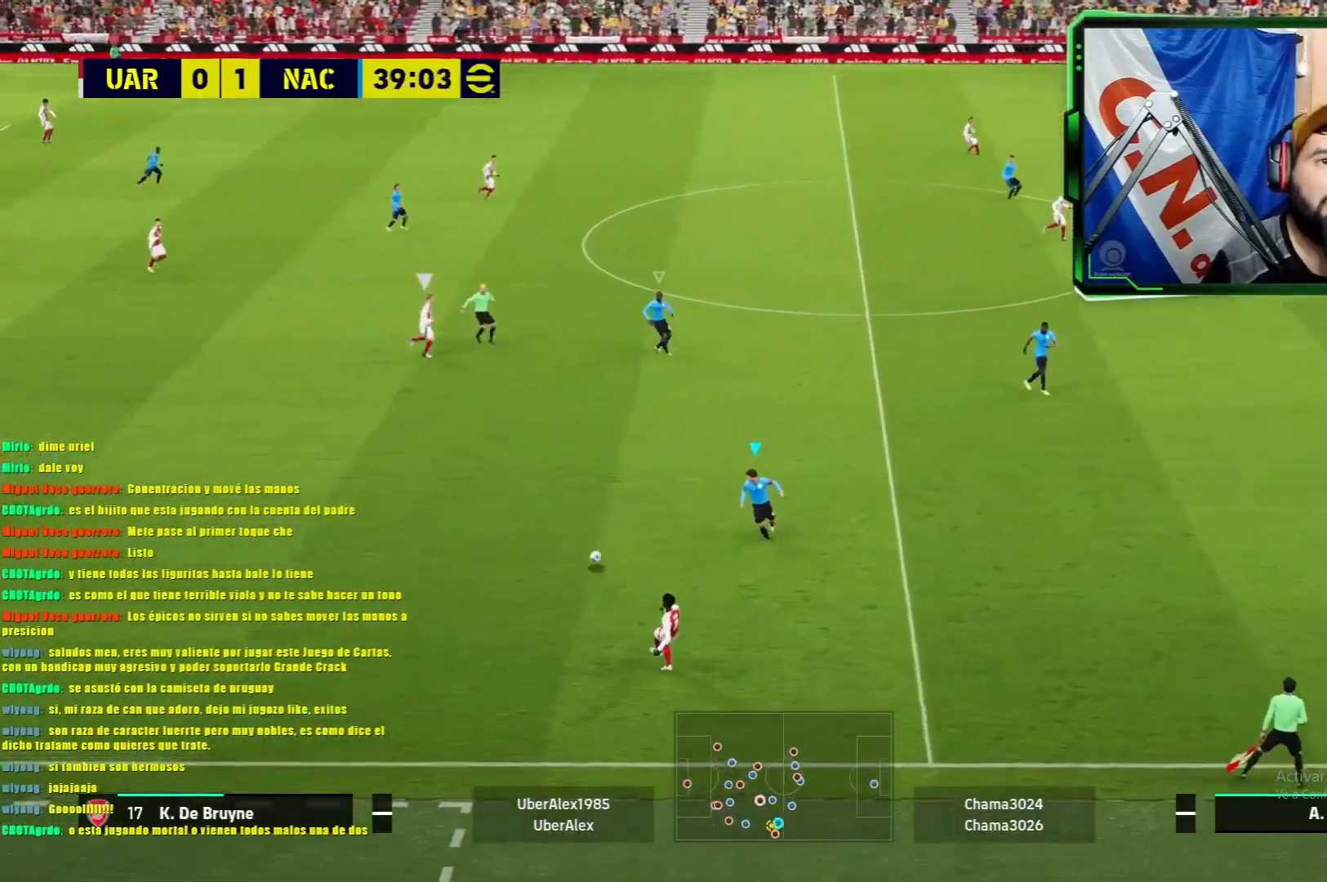
{"buttons": ["L1", "R1"], "left_stick": "left", "events": [[234, "left_stick", "center"], [284, "left_stick", "left"]]}
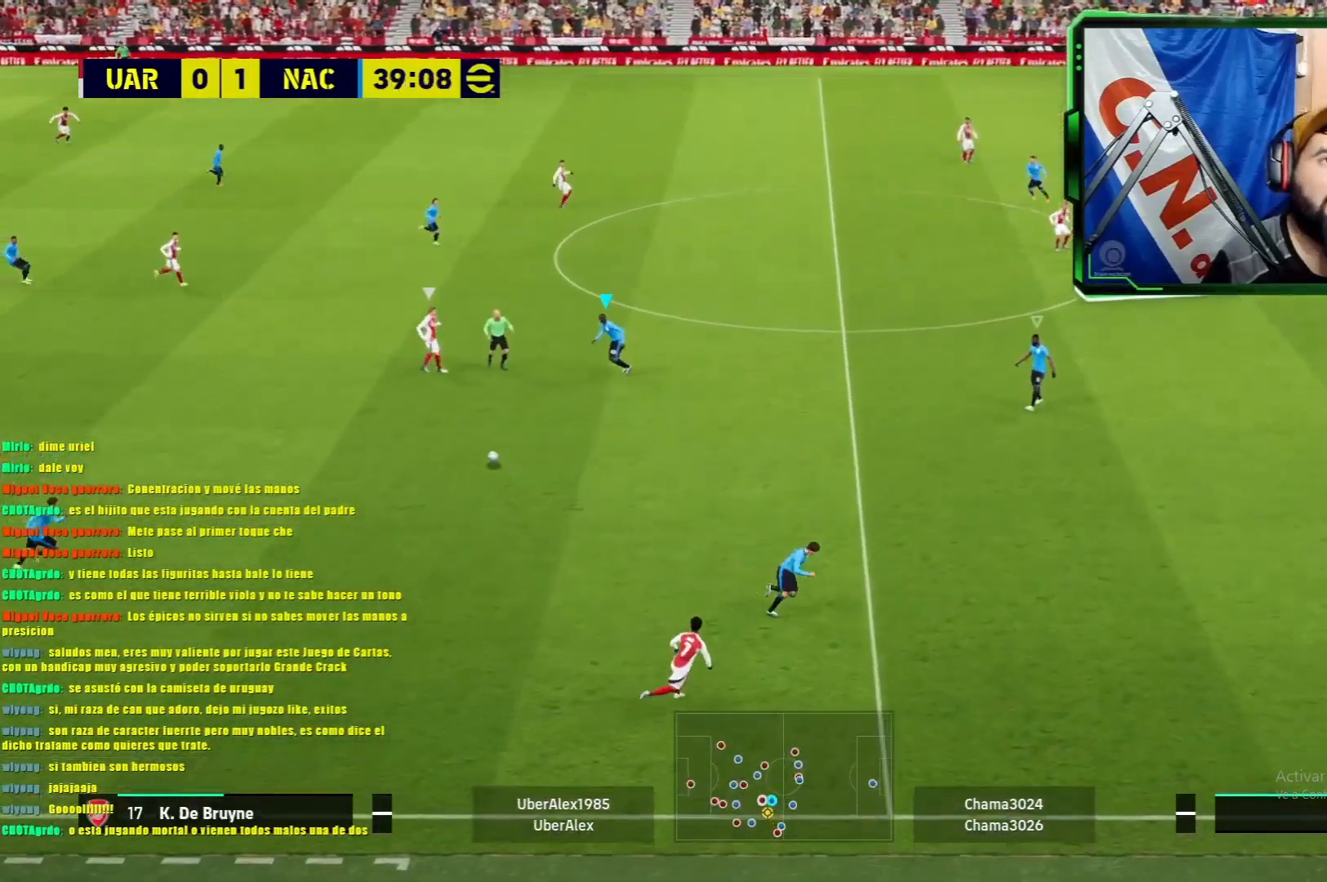
{"buttons": ["L1", "R1"], "left_stick": "left", "events": []}
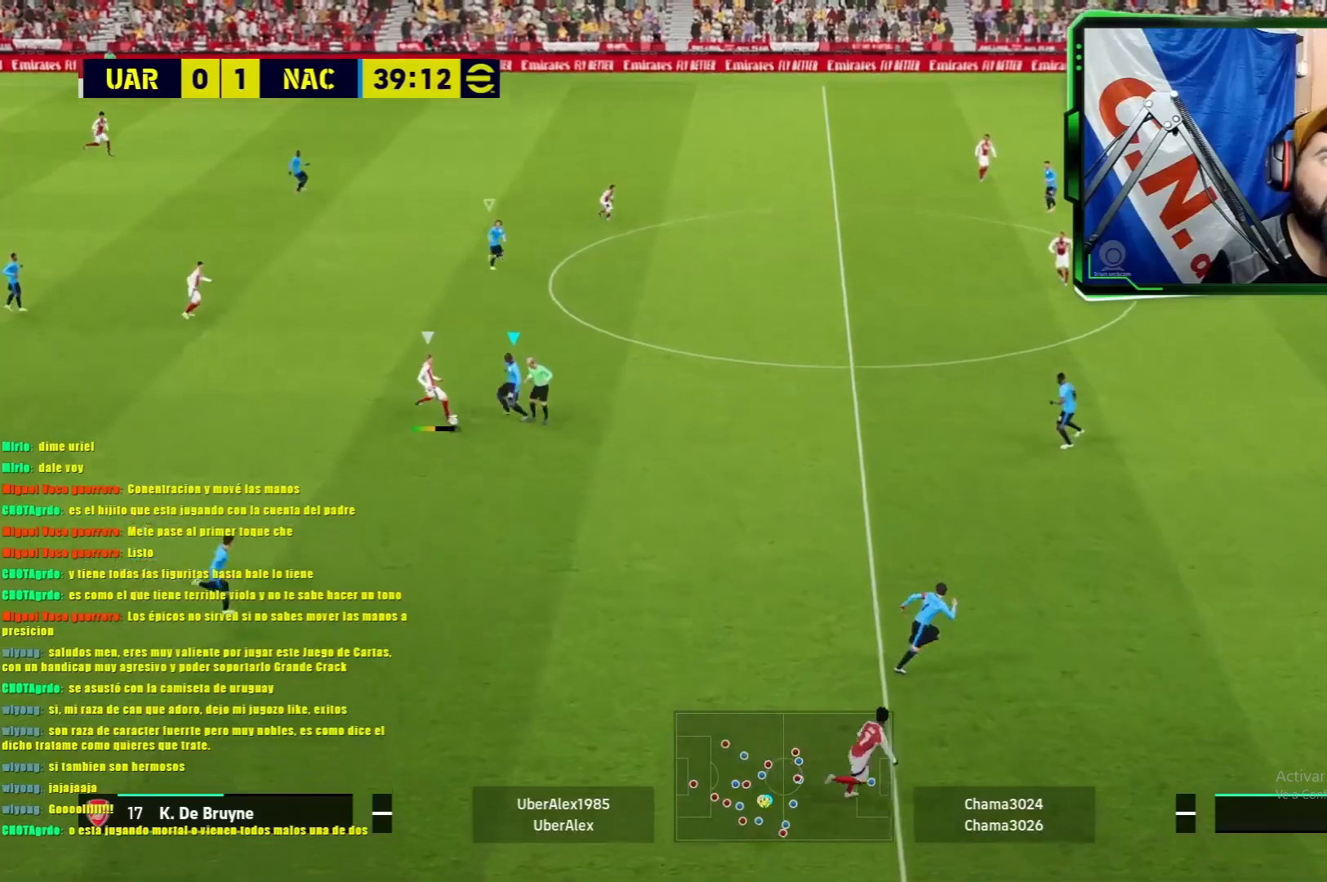
{"buttons": ["L1", "R1"], "left_stick": "left", "events": []}
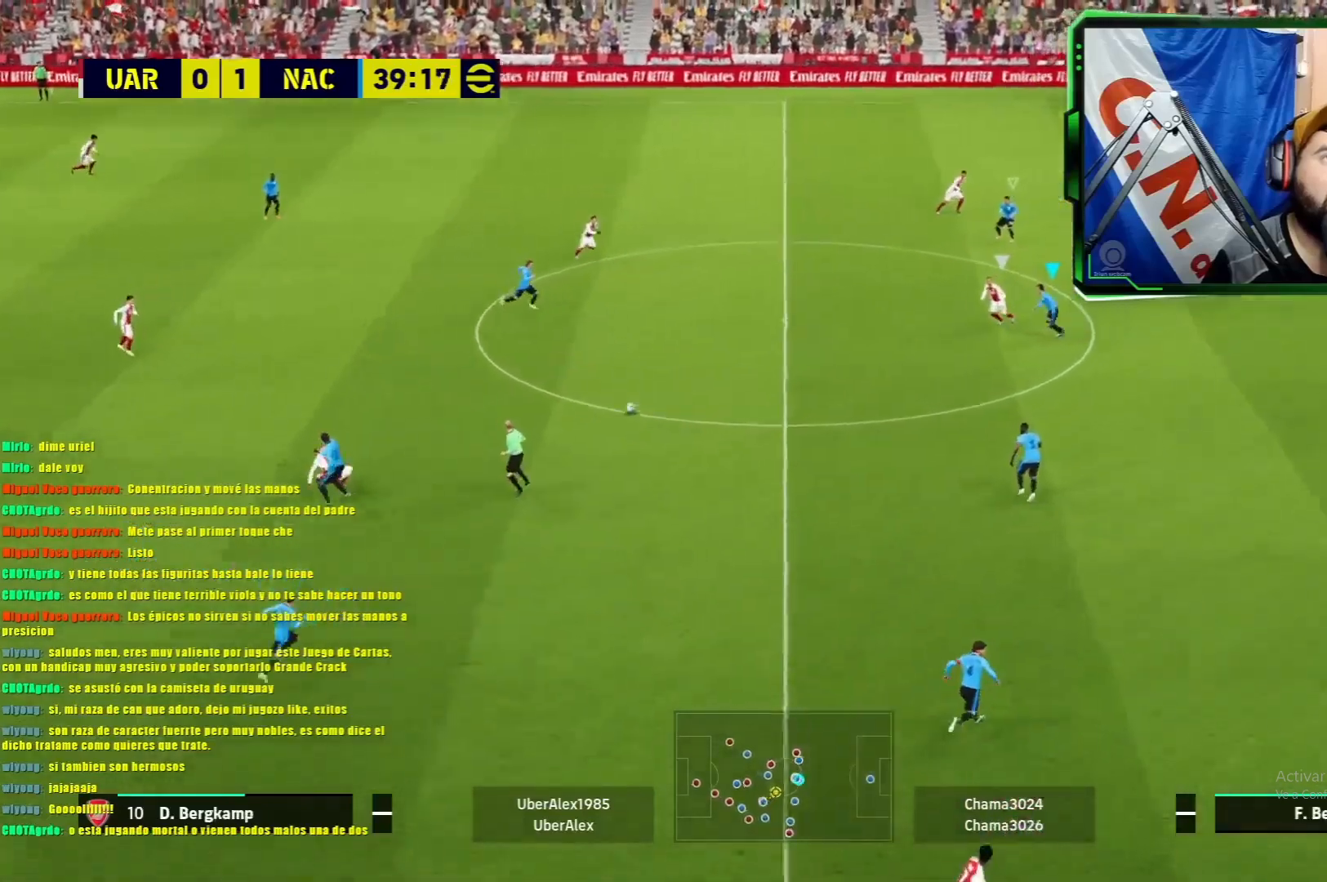
{"buttons": ["L1", "R1"], "left_stick": "left", "events": []}
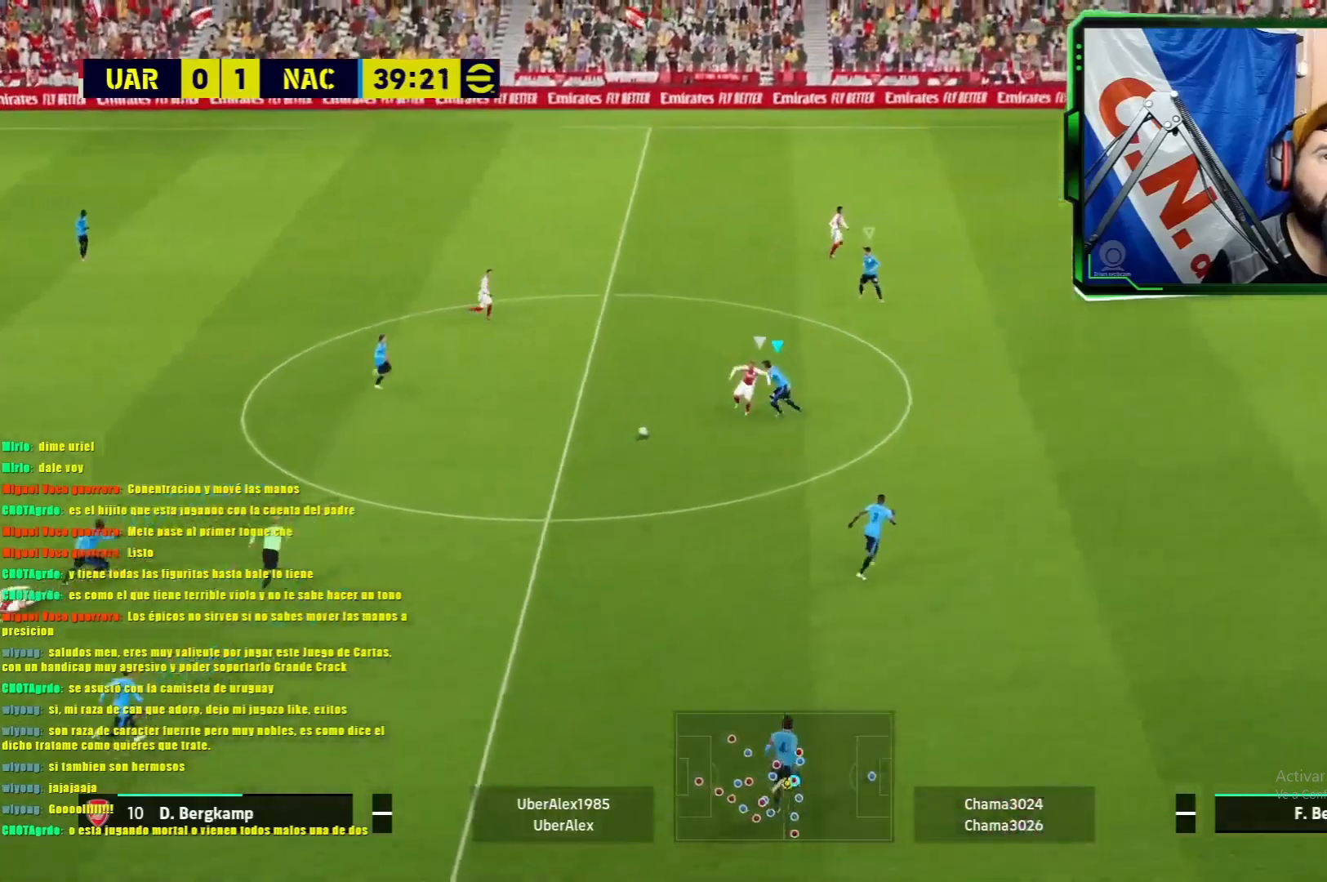
{"buttons": ["L1", "R1"], "left_stick": "left", "events": []}
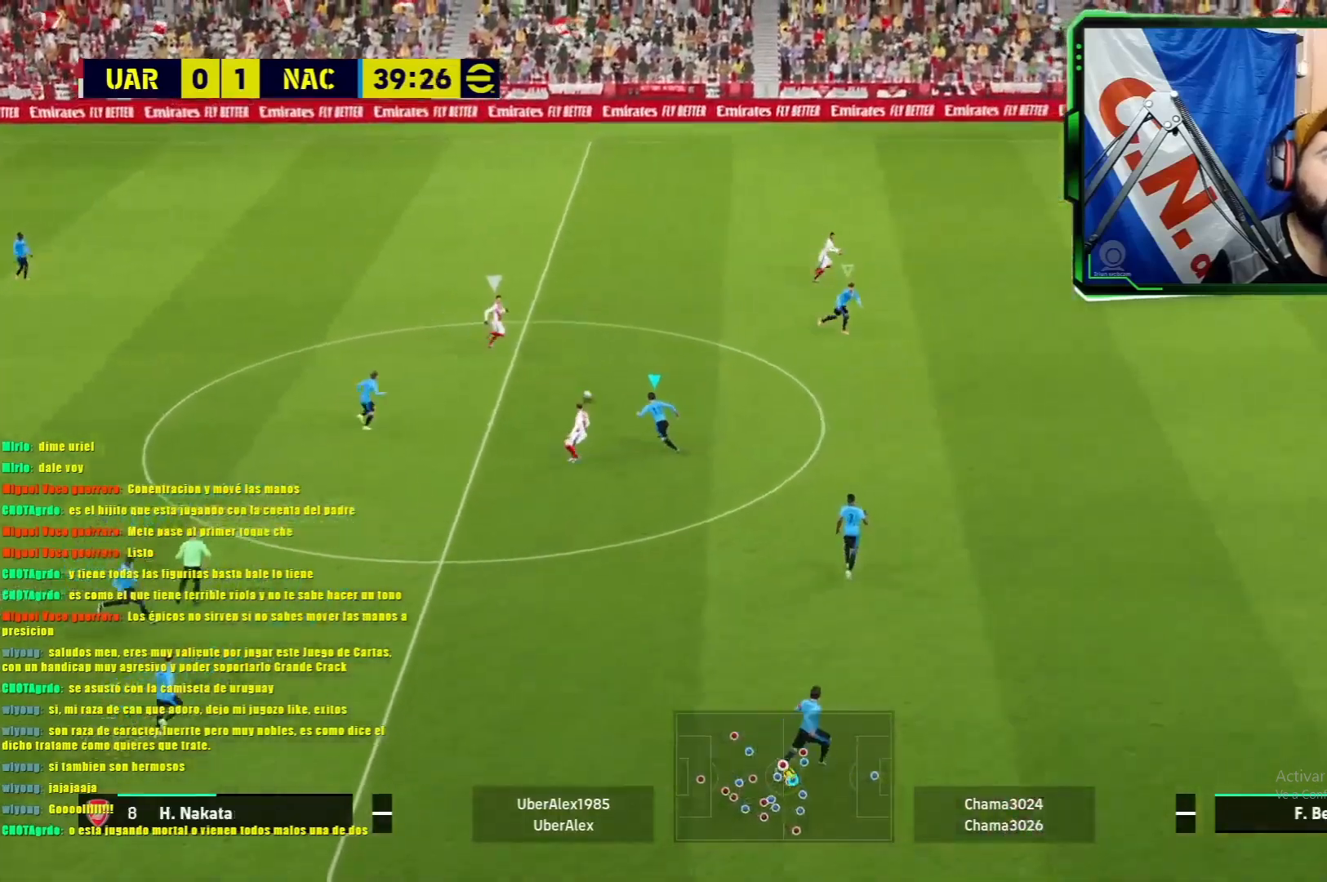
{"buttons": ["L1", "R1"], "left_stick": "up-right", "events": [[150, "left_stick", "up-right"], [217, "L1", "up"], [217, "R1", "up"], [350, "R1", "down"], [434, "L1", "down"]]}
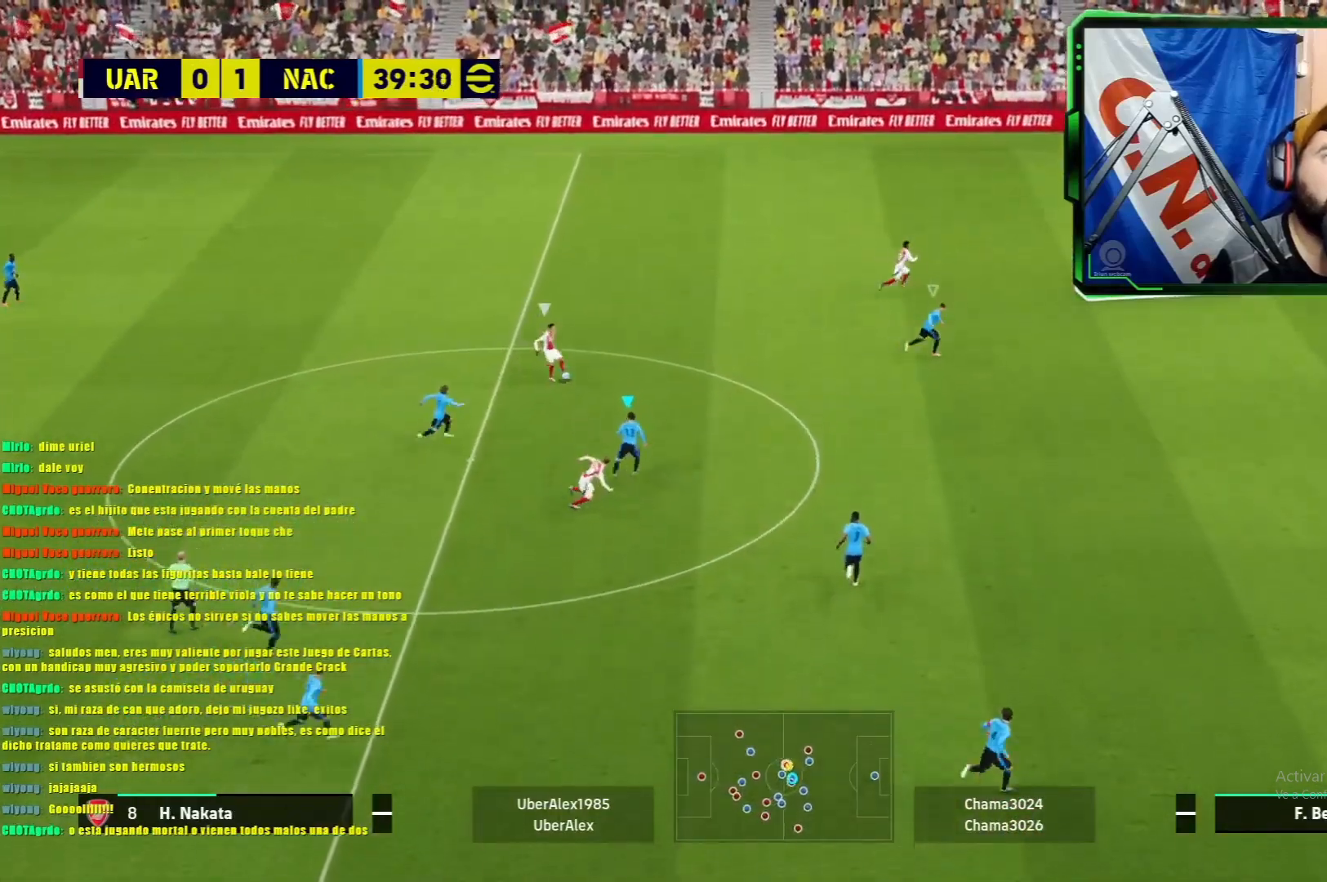
{"buttons": ["L1", "R1", "R2"], "left_stick": "up-right", "events": [[217, "R2", "down"]]}
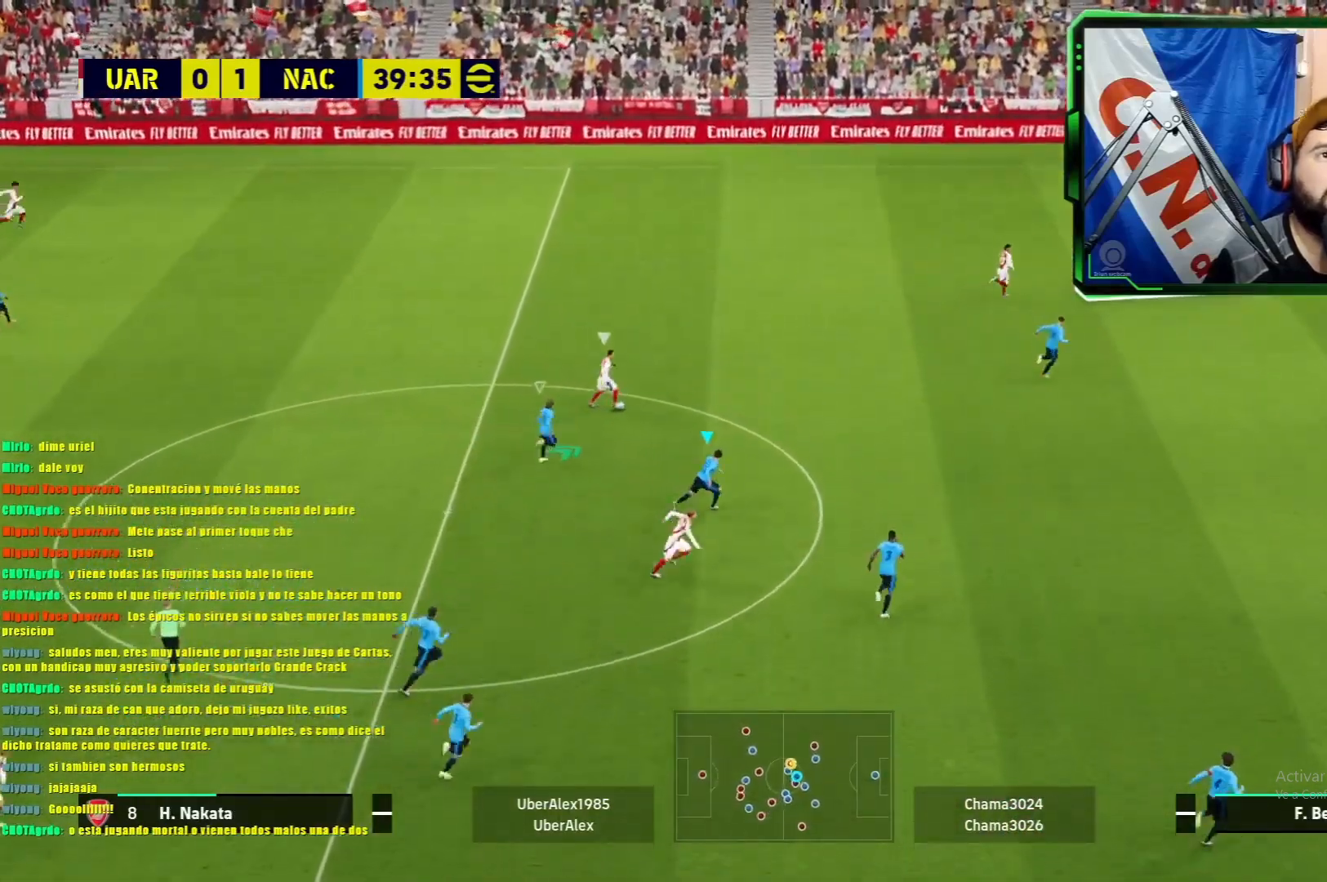
{"buttons": ["L1", "R1"], "left_stick": "up-right", "events": [[133, "R2", "up"]]}
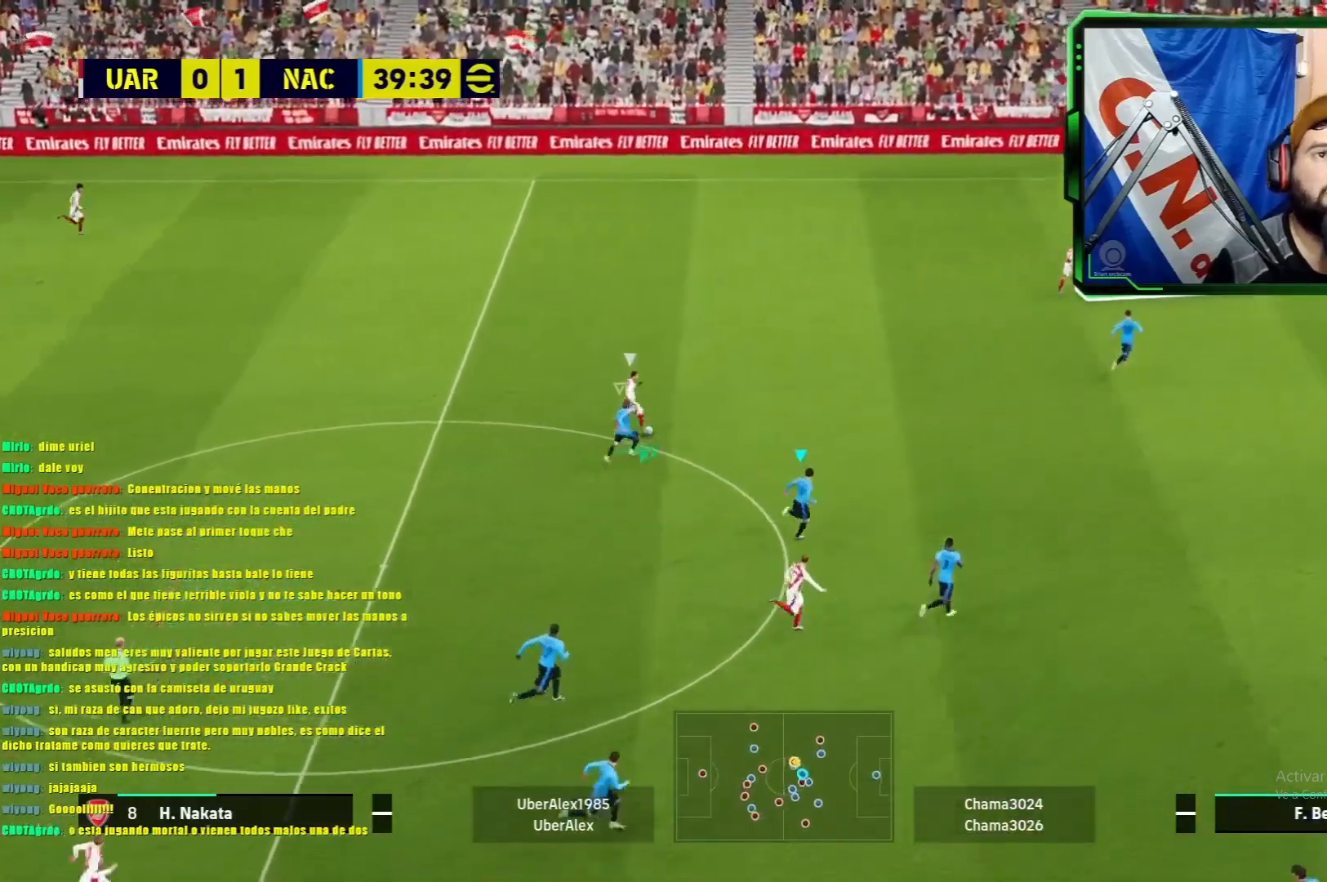
{"buttons": ["L1", "R1"], "left_stick": "up-left", "events": [[100, "left_stick", "up"], [267, "left_stick", "up-left"]]}
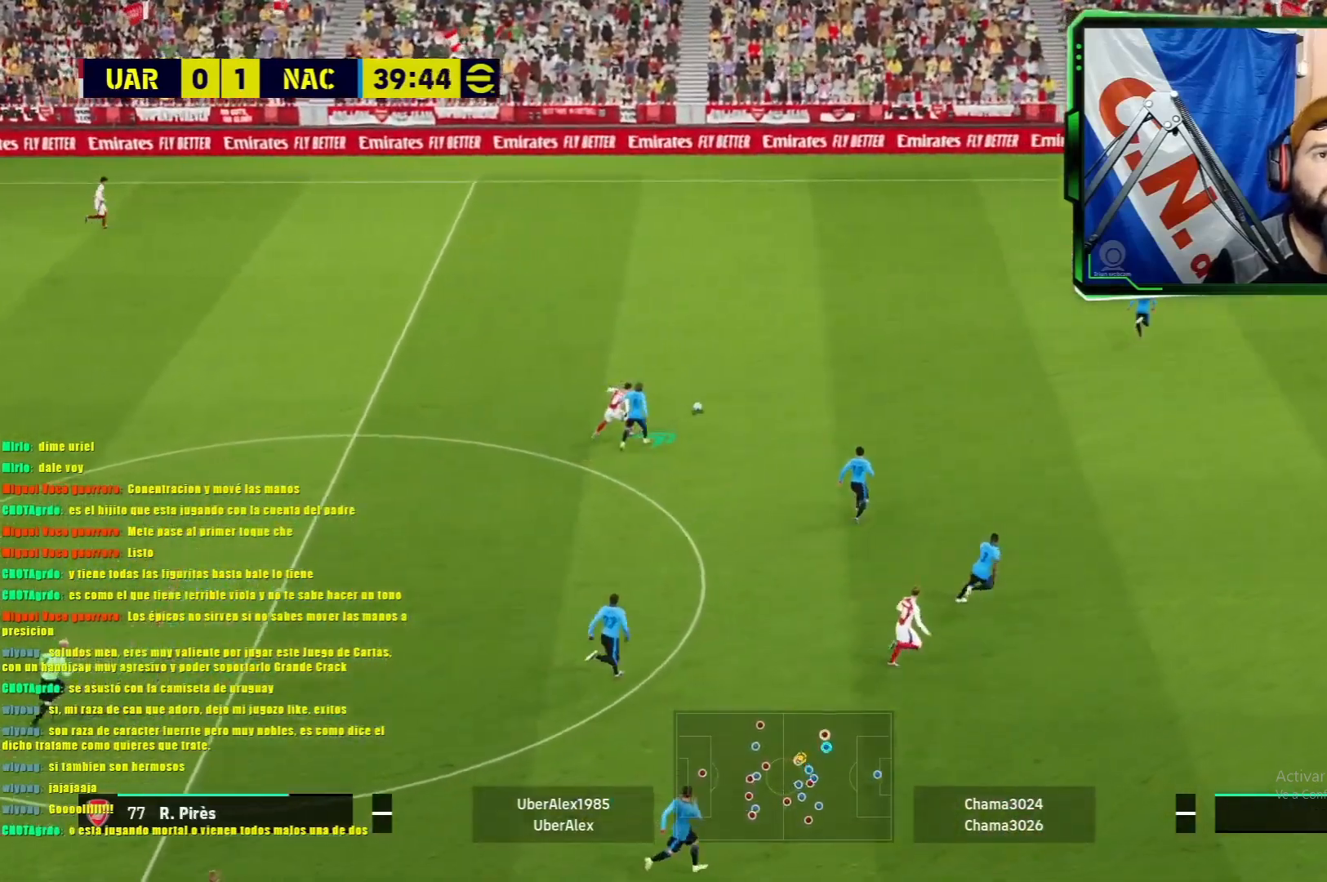
{"buttons": ["L1", "R1"], "left_stick": "left", "events": [[484, "left_stick", "left"]]}
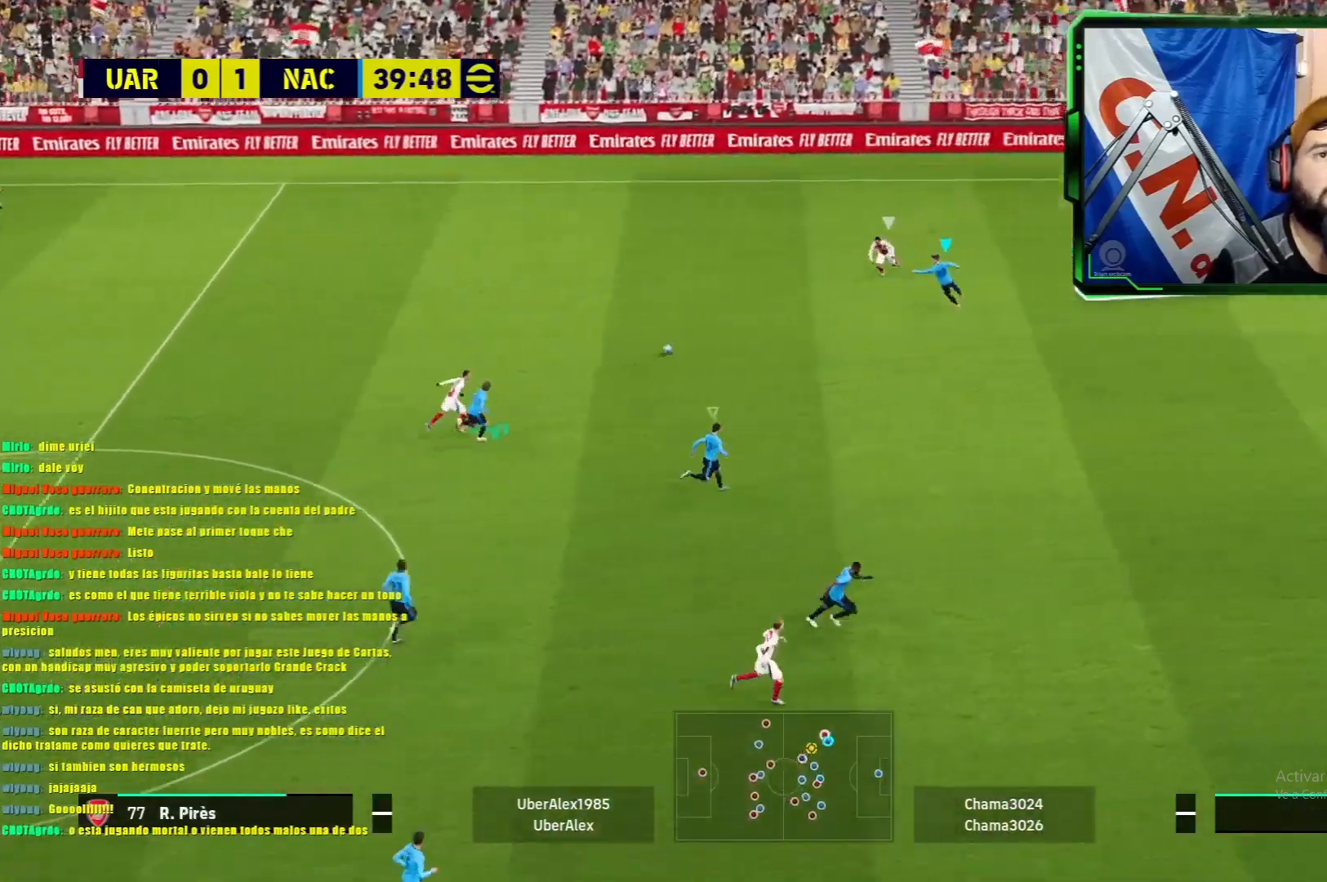
{"buttons": ["R1"], "left_stick": "down", "events": [[84, "left_stick", "down-left"], [317, "left_stick", "down"], [451, "L1", "up"]]}
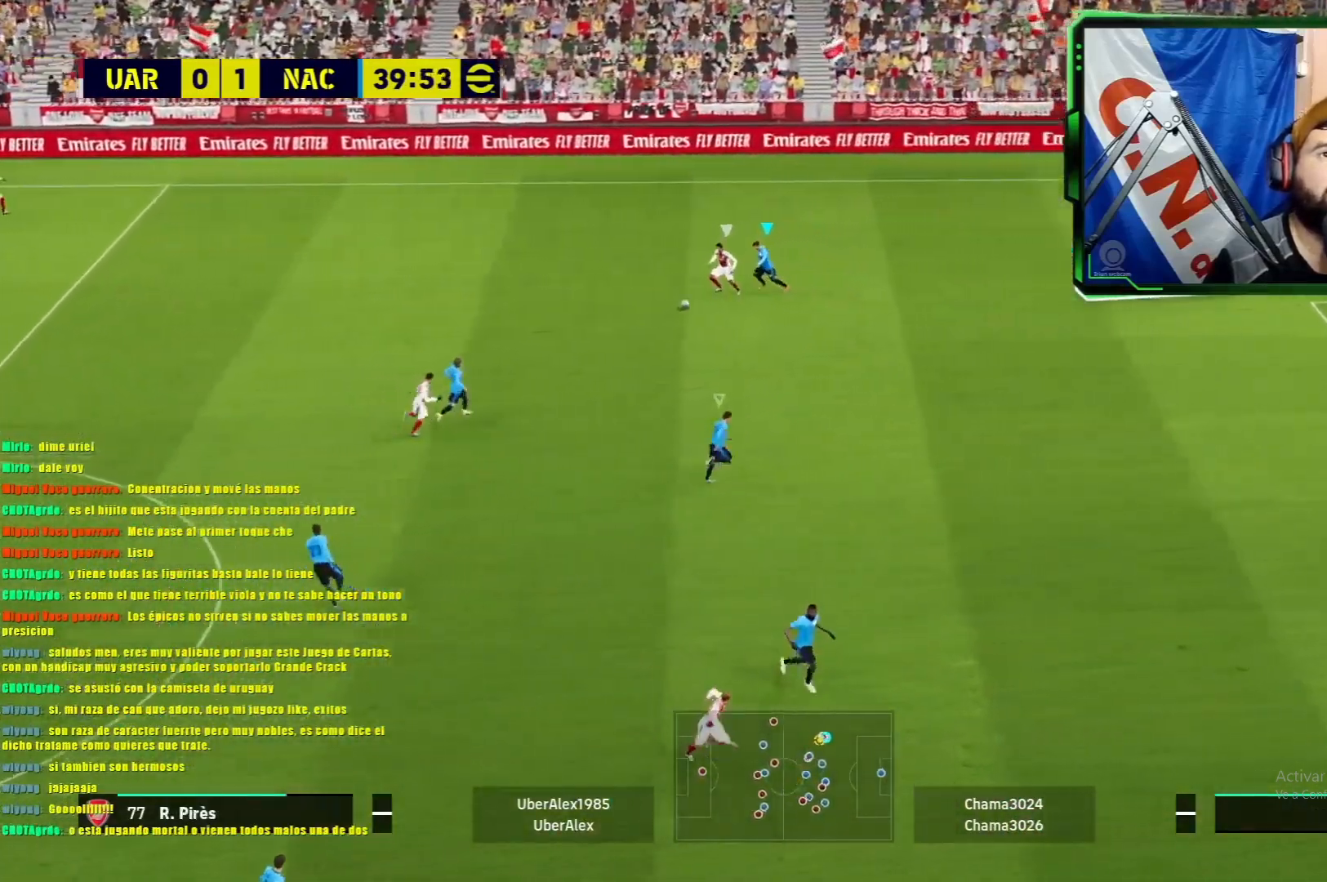
{"buttons": ["L1", "R1"], "left_stick": "down", "events": [[183, "L1", "down"]]}
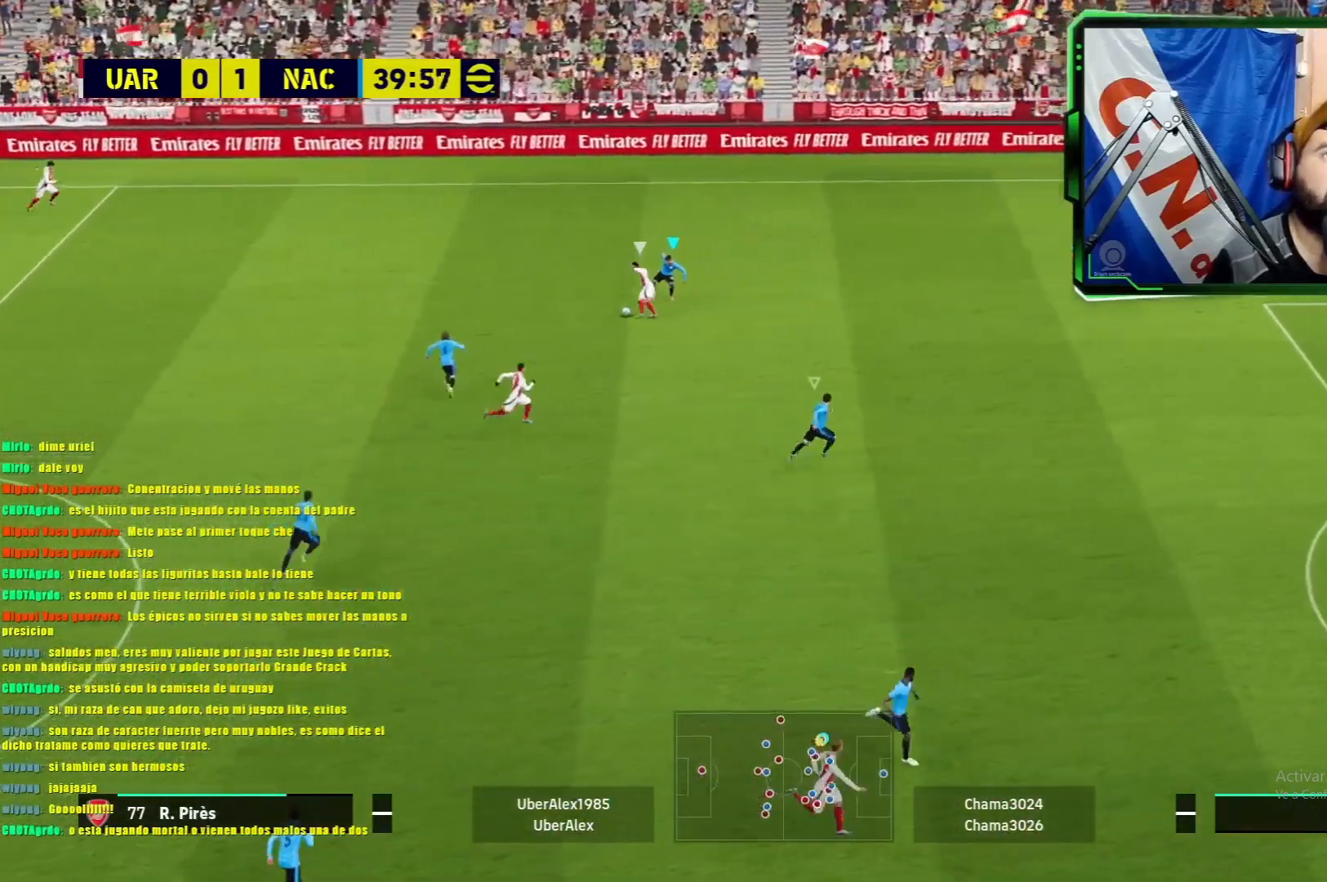
{"buttons": ["L1", "R1"], "left_stick": "down", "events": []}
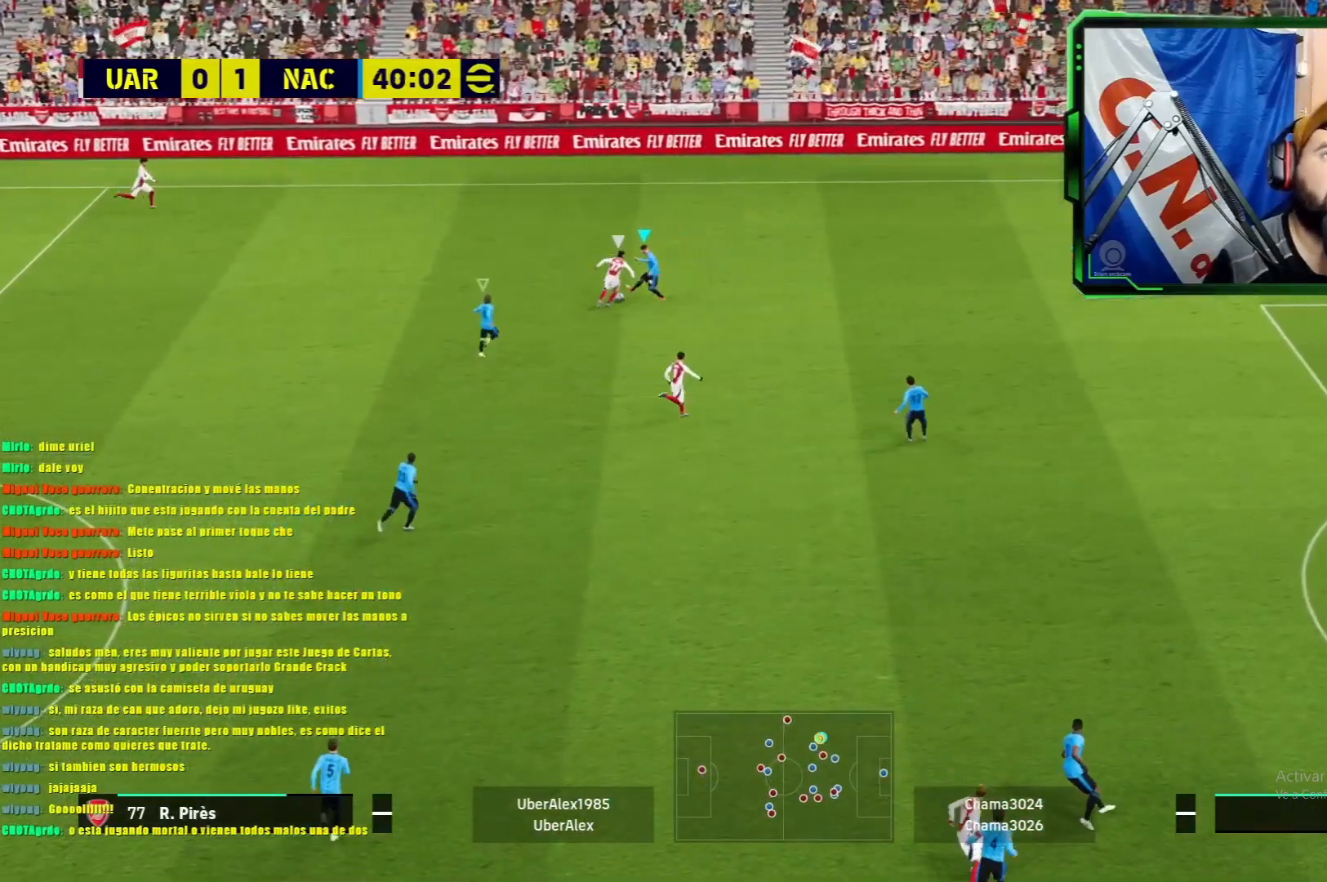
{"buttons": ["R1"], "left_stick": "down-left", "events": [[367, "left_stick", "down-left"], [417, "L1", "up"]]}
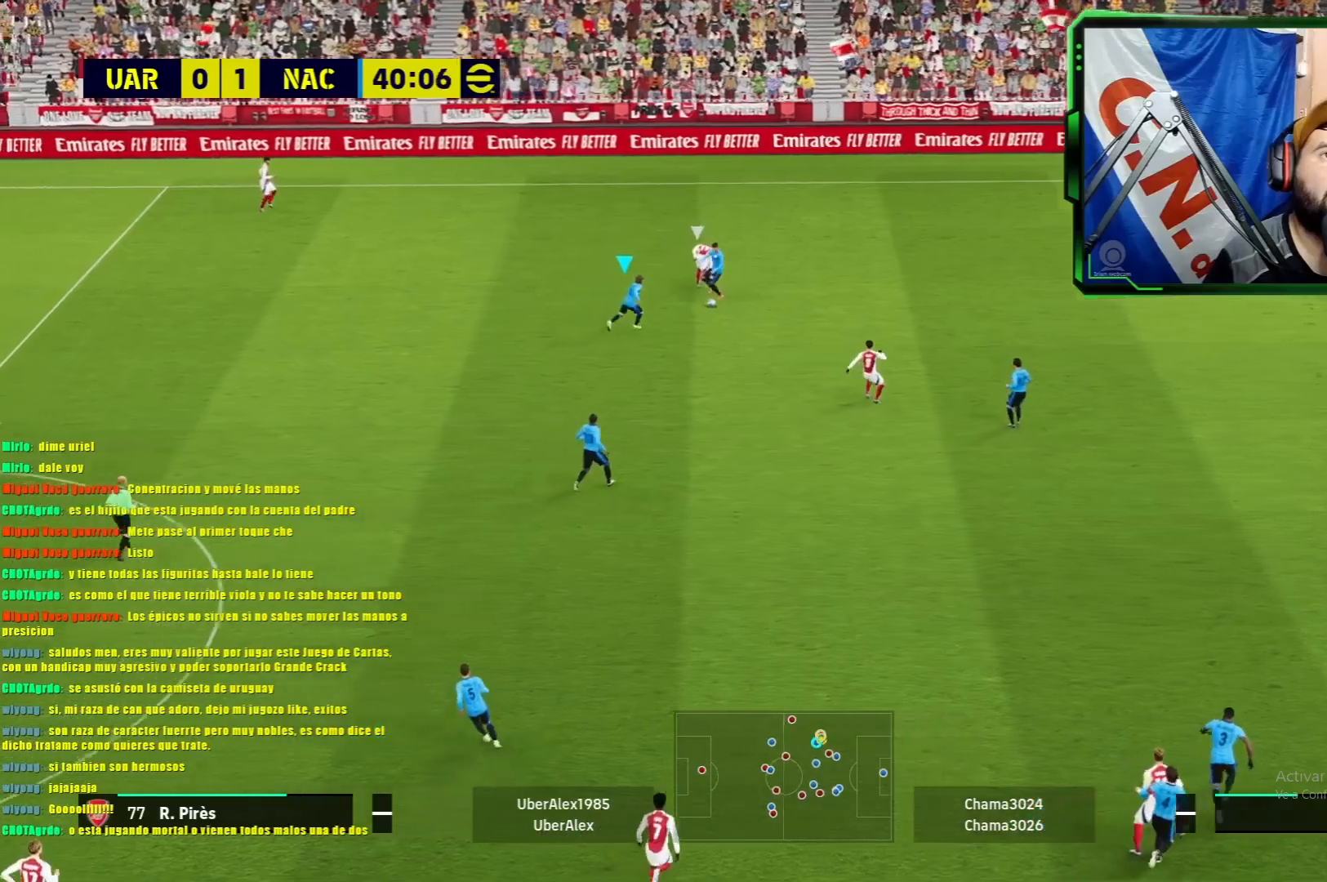
{"buttons": ["R1"], "left_stick": "down-left", "events": []}
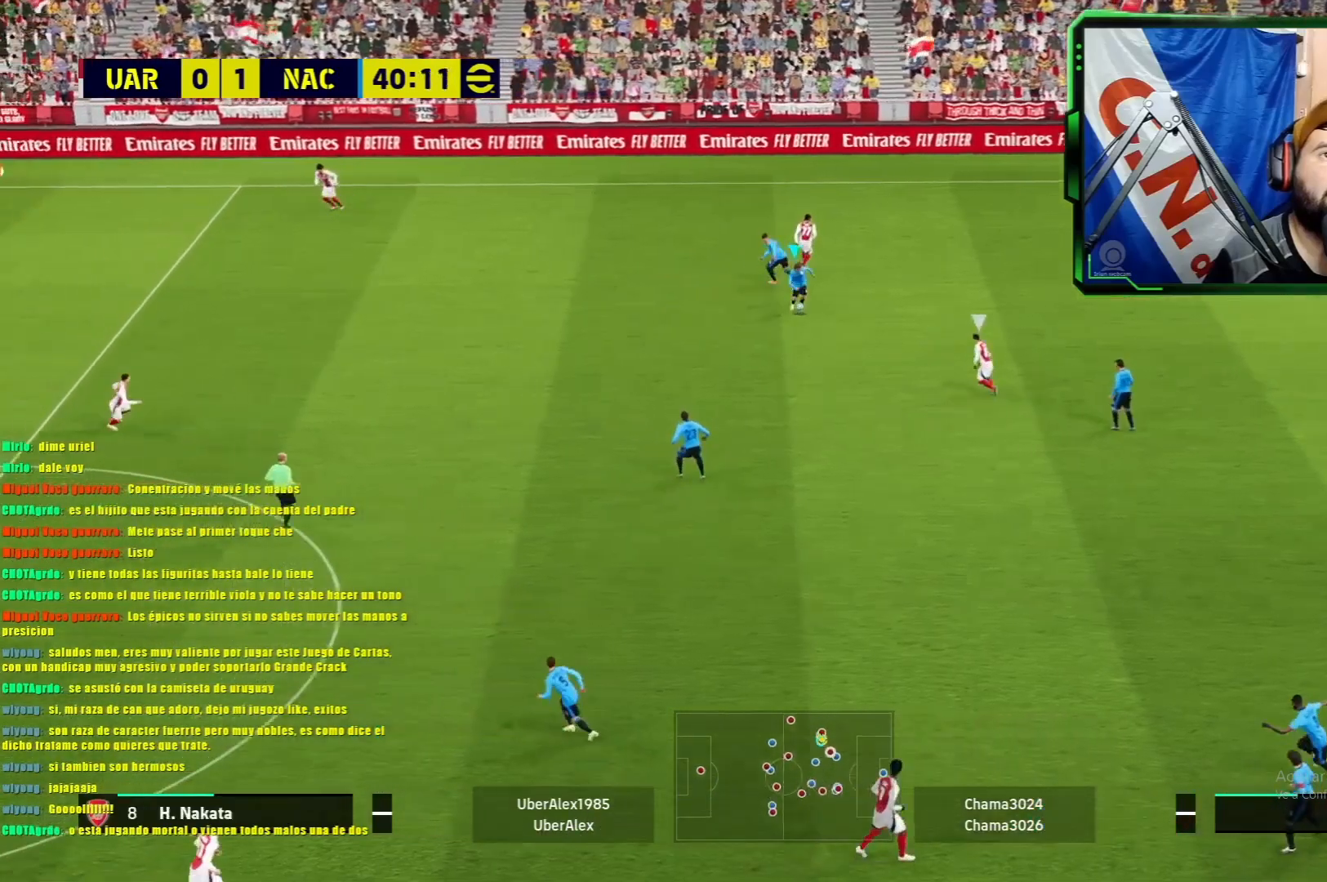
{"buttons": ["R1"], "left_stick": "down-left", "events": []}